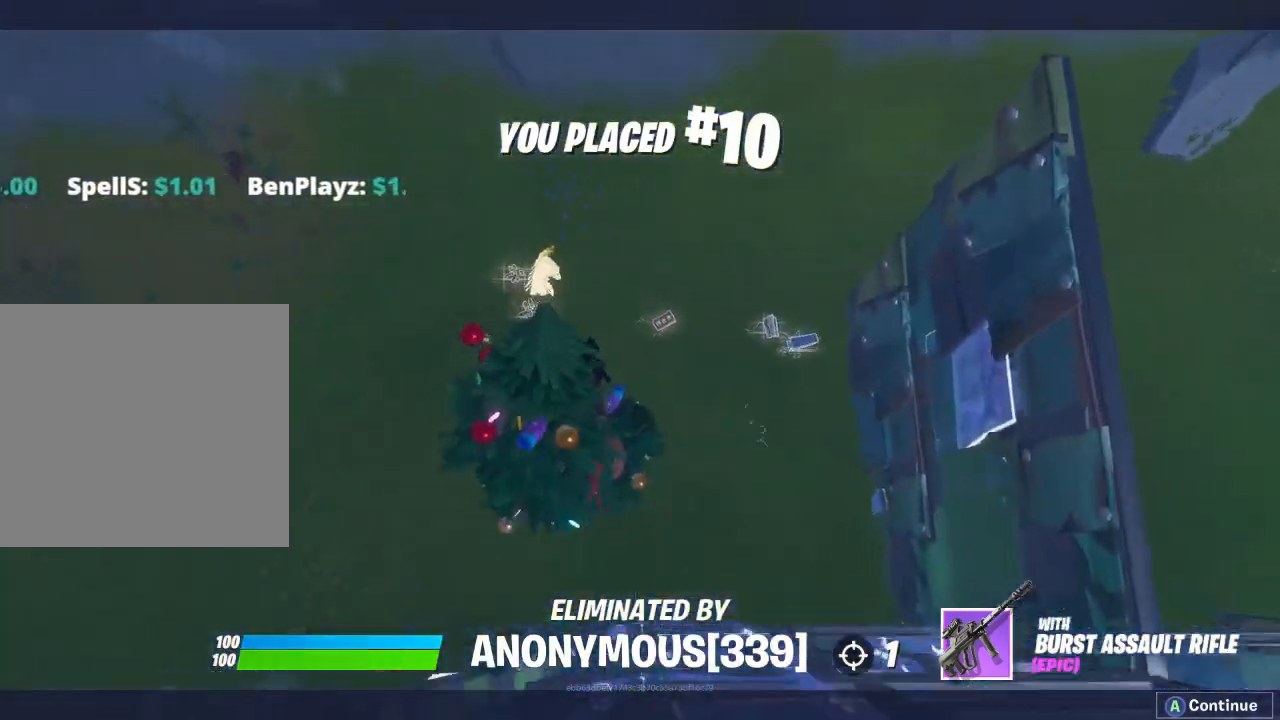
Gameplay with a controller (Xbox layout); each line is a JSON object with the inputs held at the frame after it. "events" lists button and stick changes between this image and that frame as [ms after this image, input, new state], when the widget could be followed in between.
{"buttons": [], "left_stick": "center", "right_stick": "up-right", "events": [[500, "right_stick", "up-right"]]}
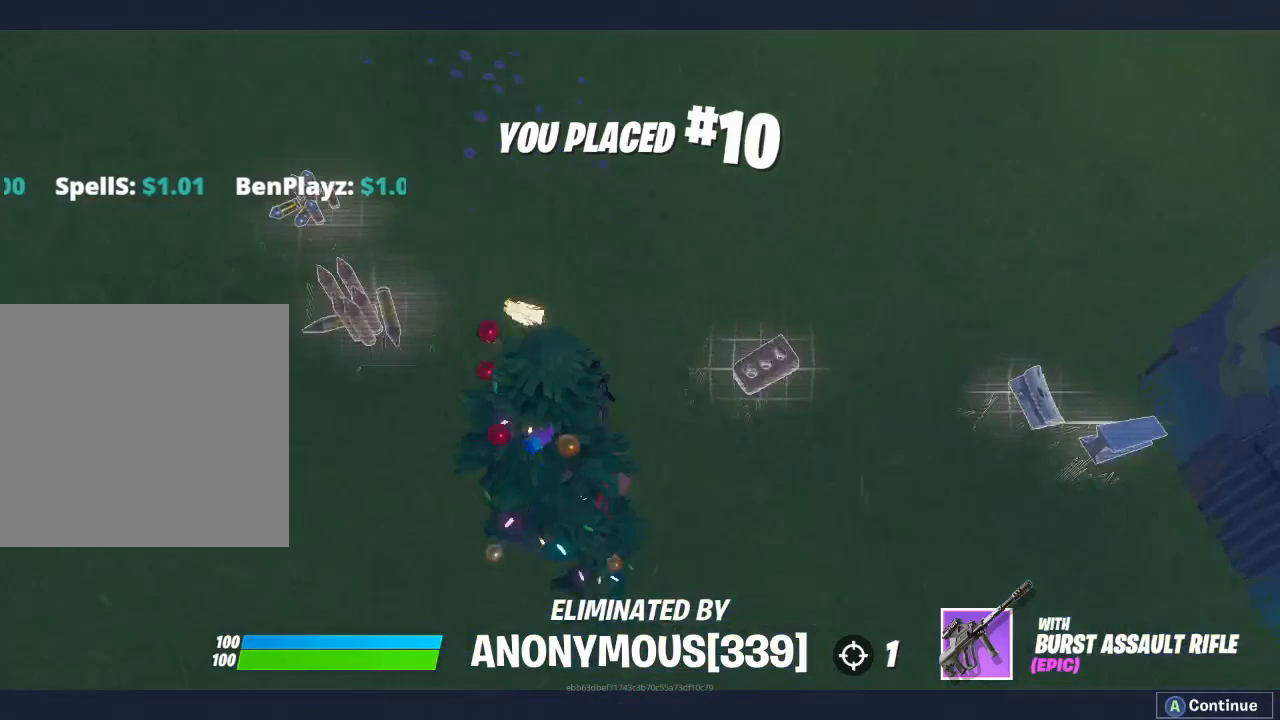
{"buttons": [], "left_stick": "center", "right_stick": "center", "events": [[233, "right_stick", "center"]]}
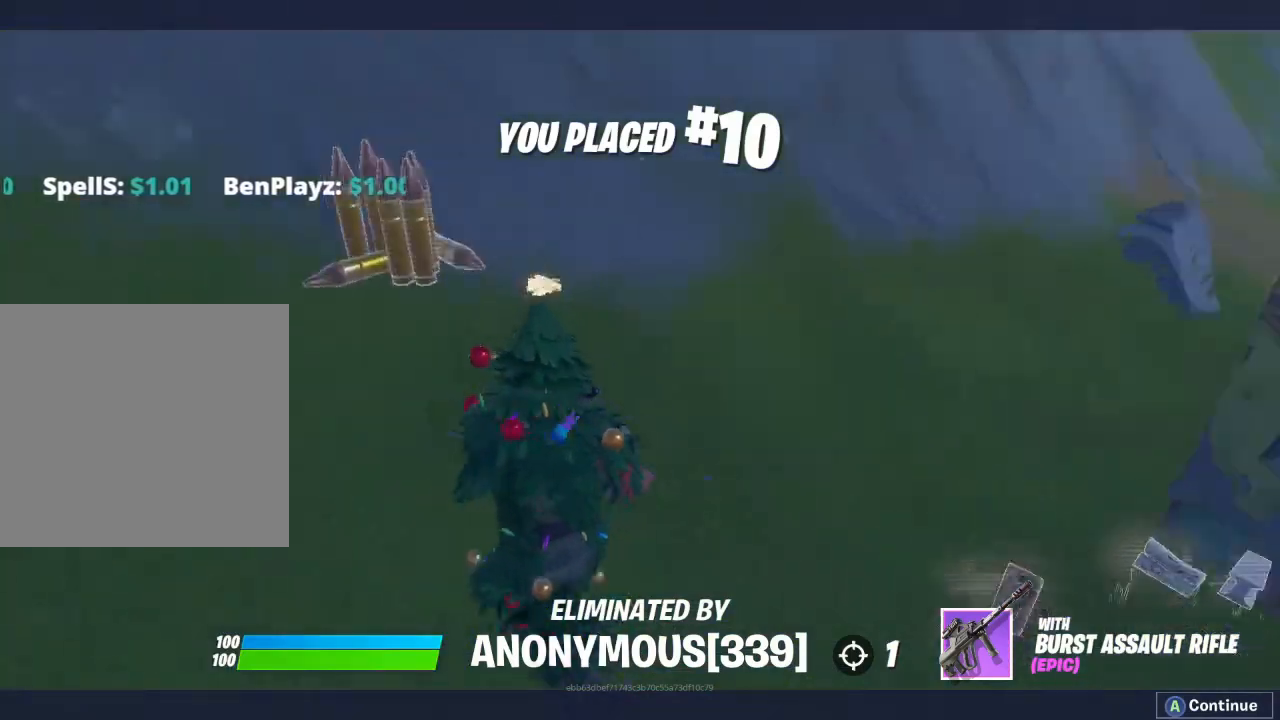
{"buttons": [], "left_stick": "center", "right_stick": "center", "events": []}
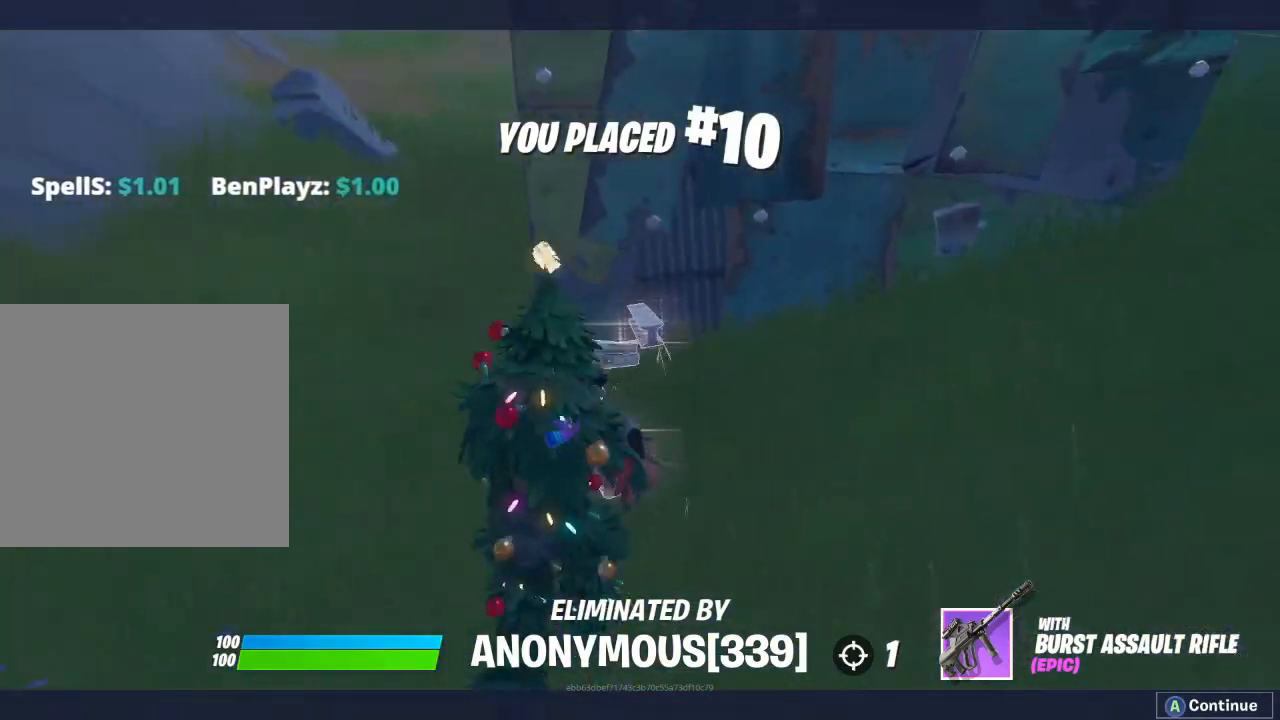
{"buttons": [], "left_stick": "center", "right_stick": "center", "events": []}
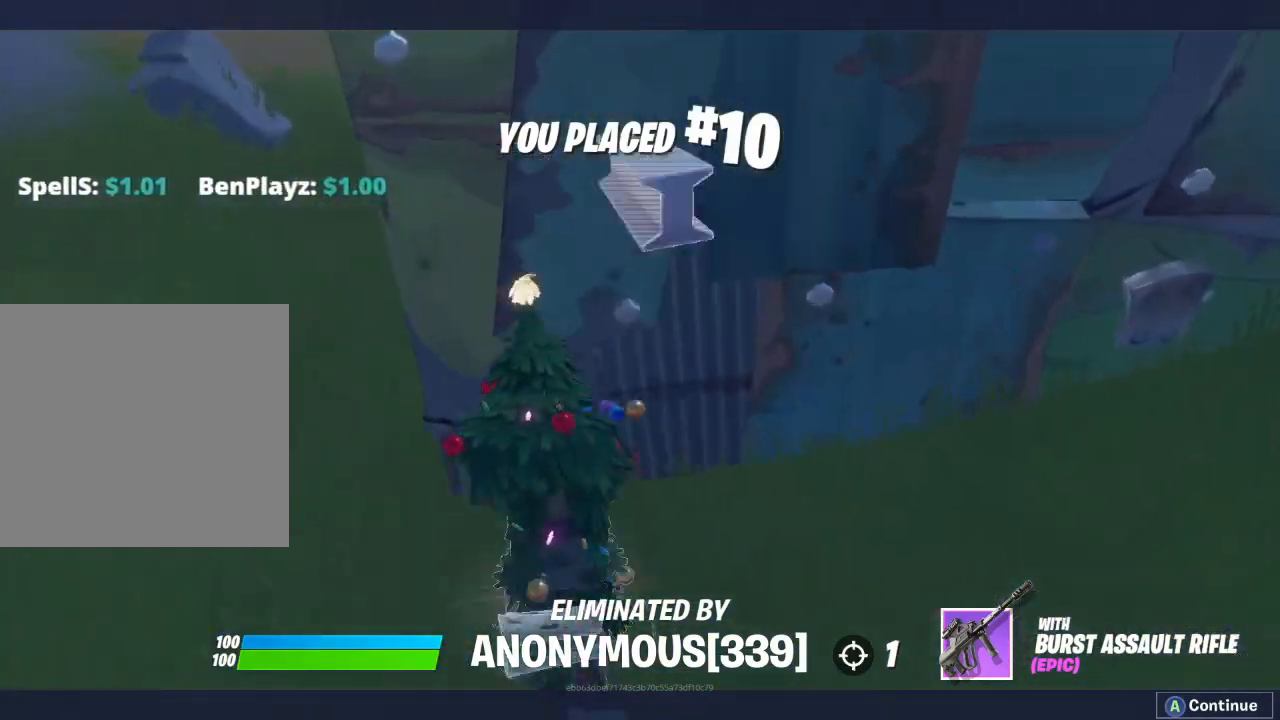
{"buttons": [], "left_stick": "center", "right_stick": "center", "events": []}
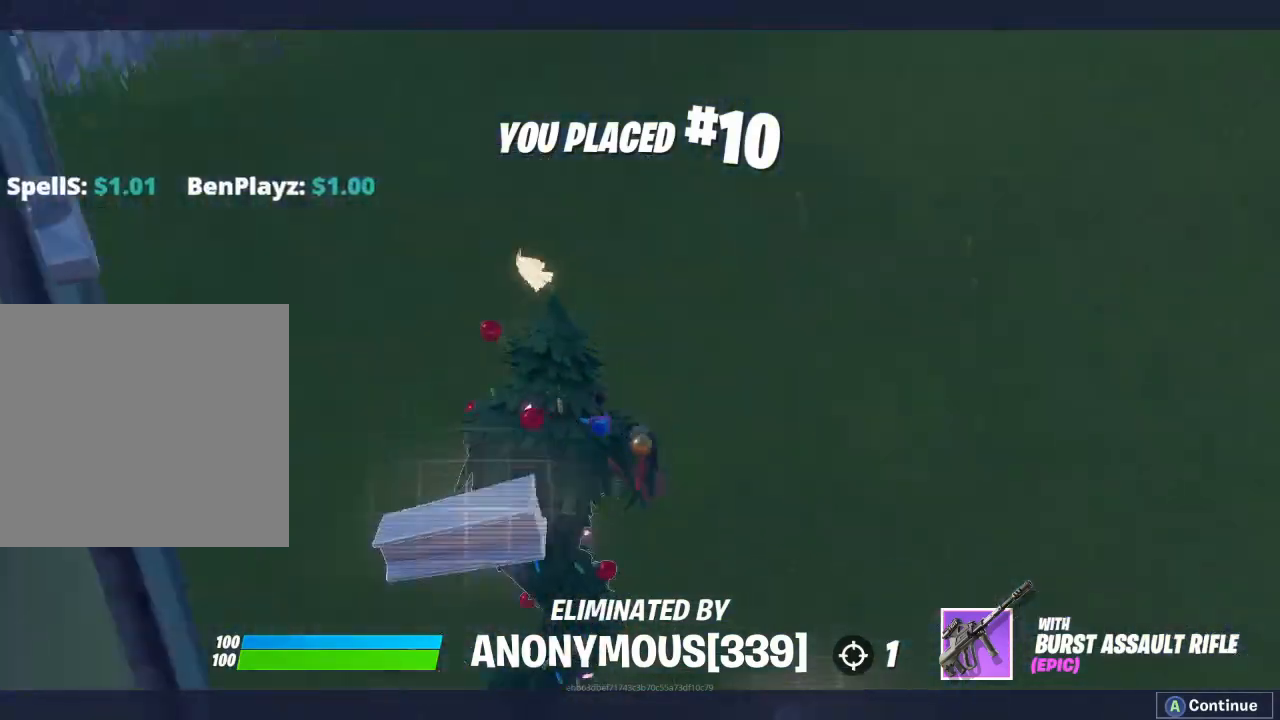
{"buttons": [], "left_stick": "center", "right_stick": "center", "events": [[167, "right_stick", "up-right"], [267, "right_stick", "center"]]}
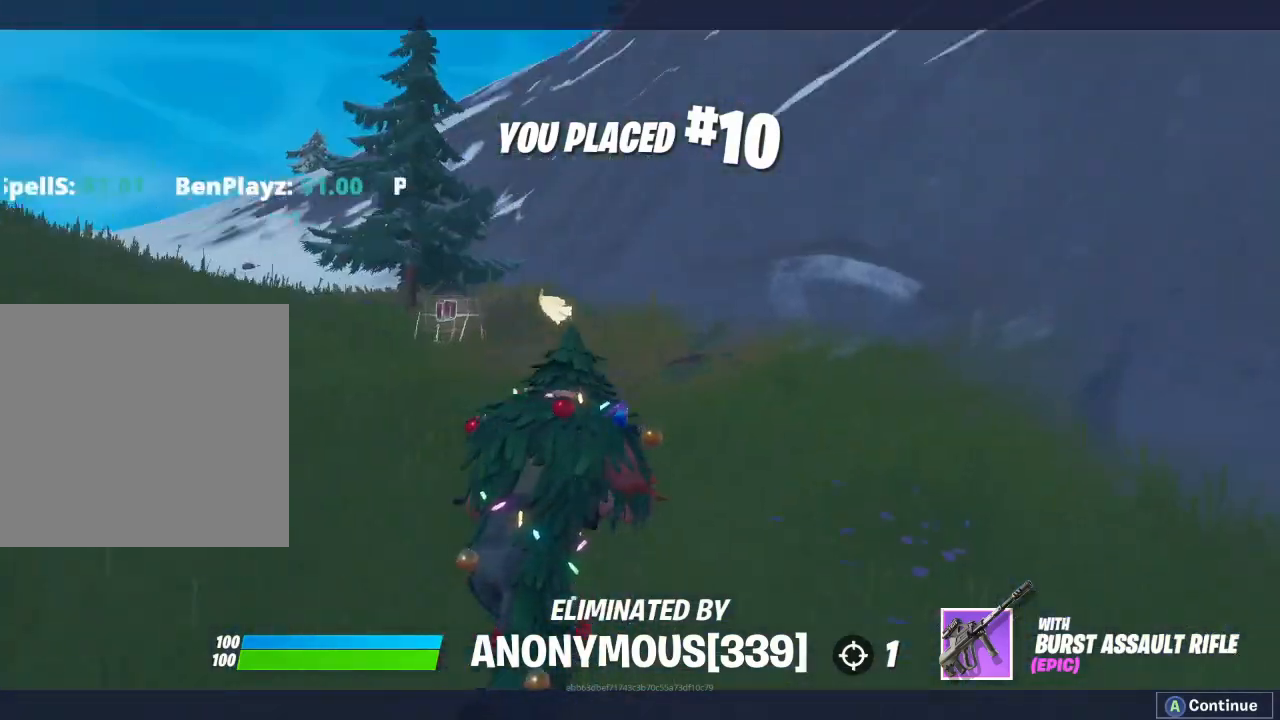
{"buttons": [], "left_stick": "center", "right_stick": "center", "events": [[67, "right_stick", "up-right"], [167, "right_stick", "center"]]}
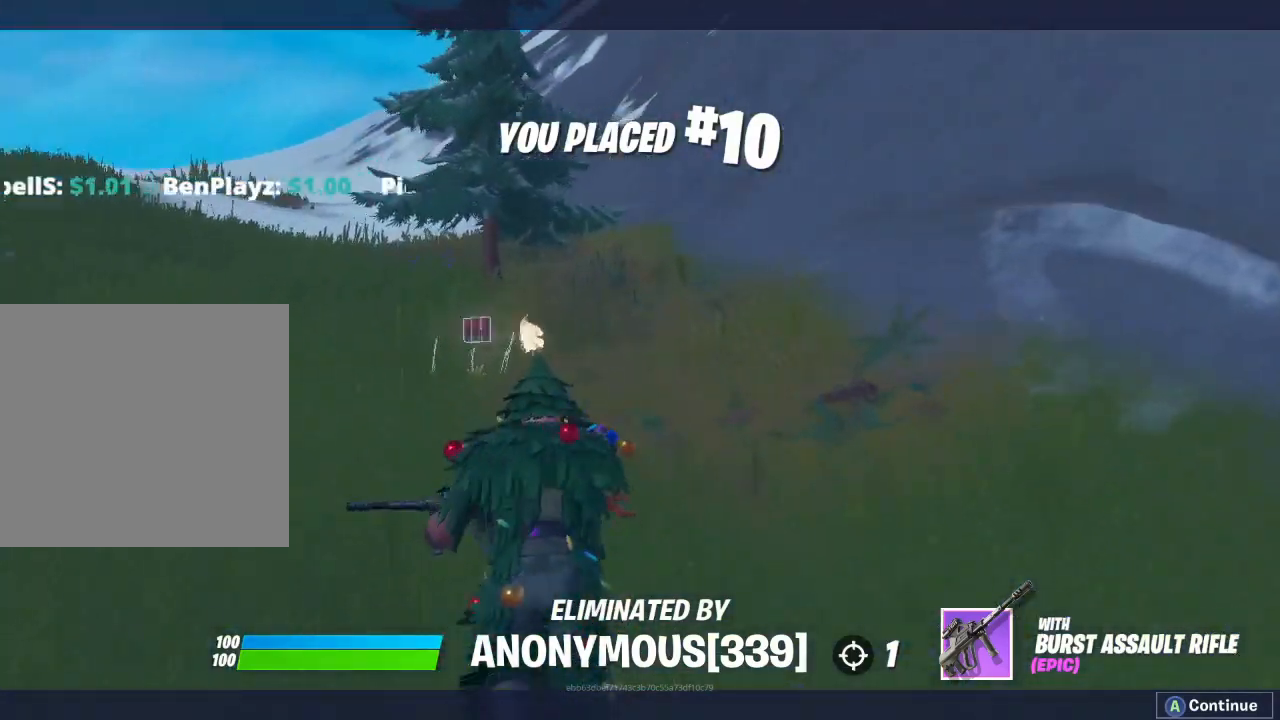
{"buttons": [], "left_stick": "center", "right_stick": "center", "events": []}
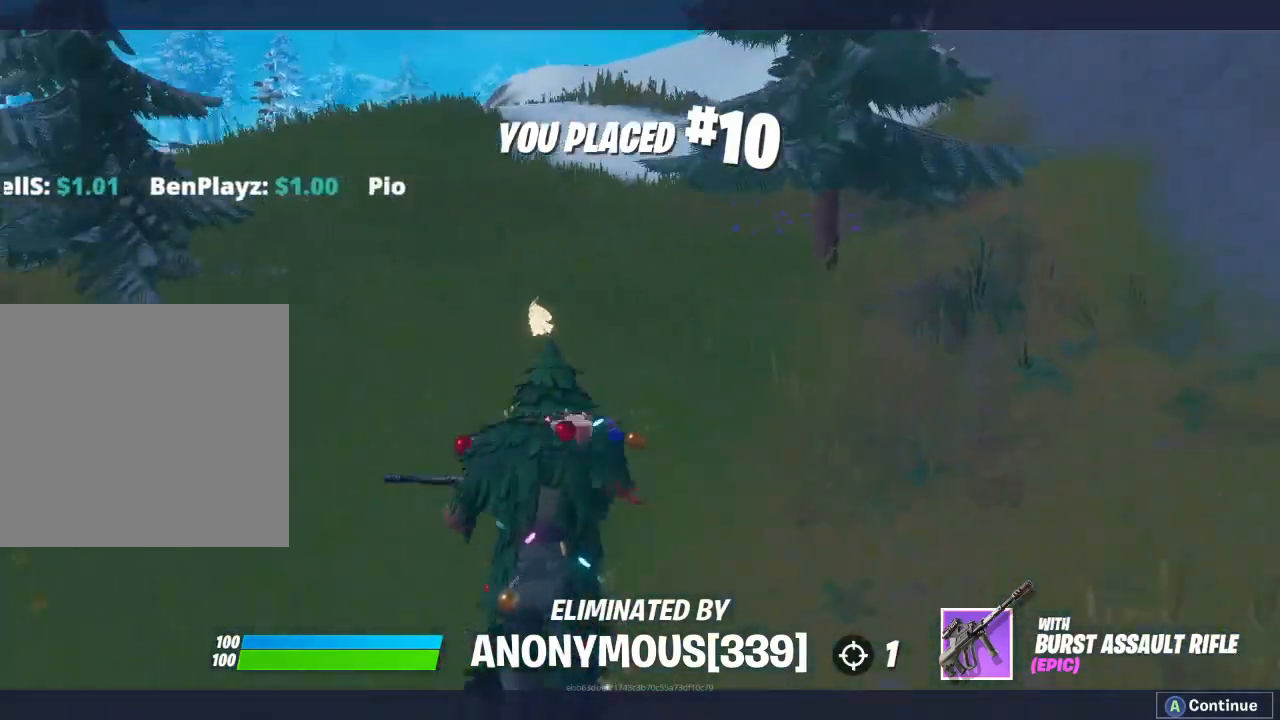
{"buttons": [], "left_stick": "center", "right_stick": "center", "events": []}
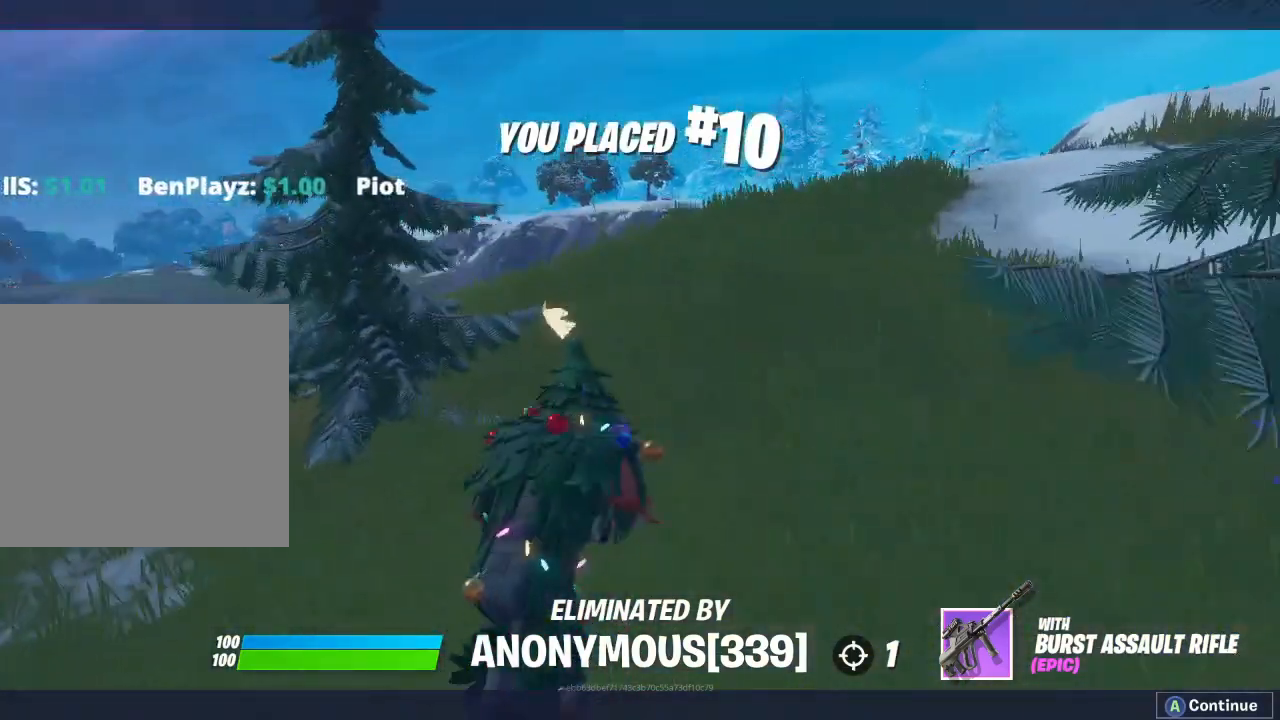
{"buttons": [], "left_stick": "center", "right_stick": "center", "events": []}
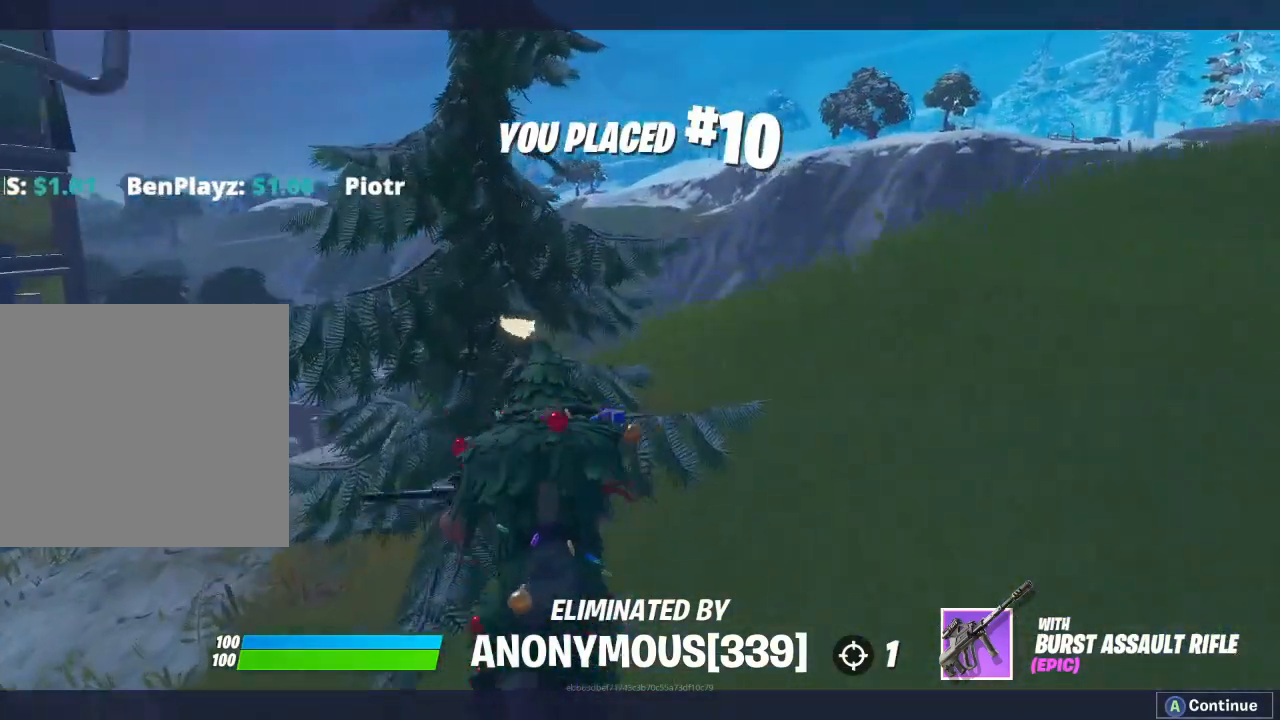
{"buttons": [], "left_stick": "center", "right_stick": "center", "events": []}
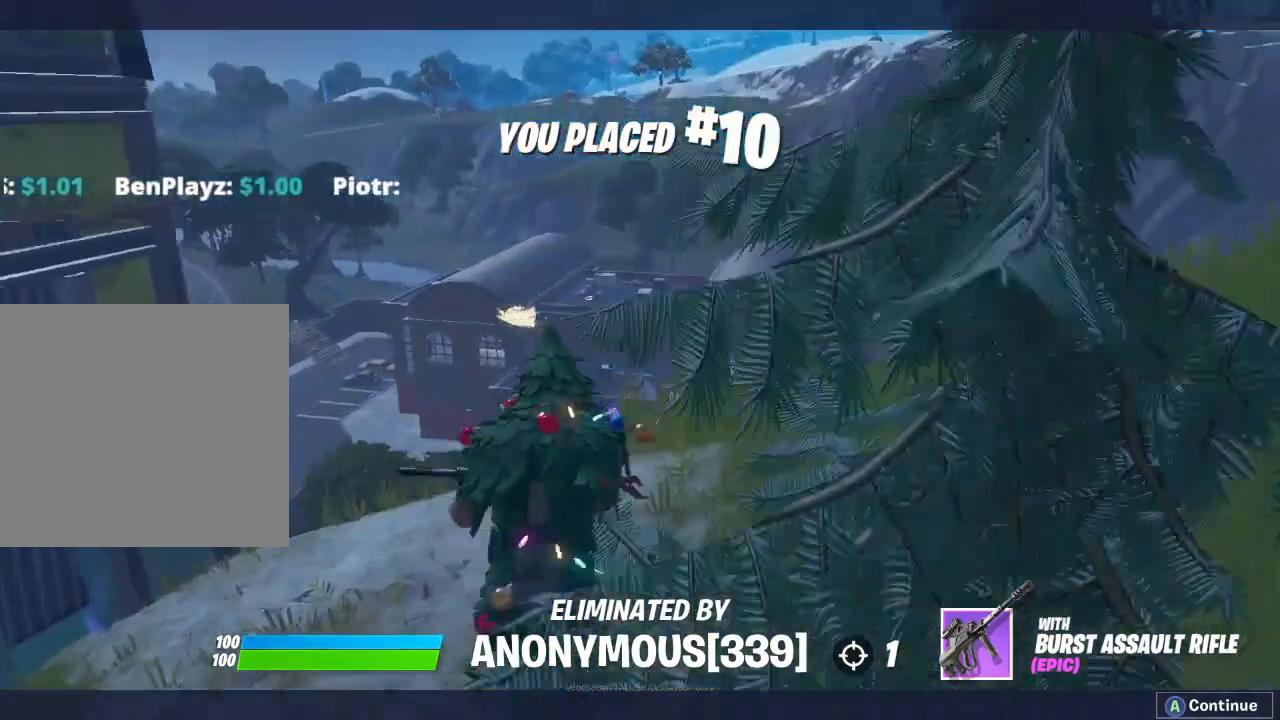
{"buttons": [], "left_stick": "center", "right_stick": "center", "events": [[367, "A", "down"], [433, "A", "up"]]}
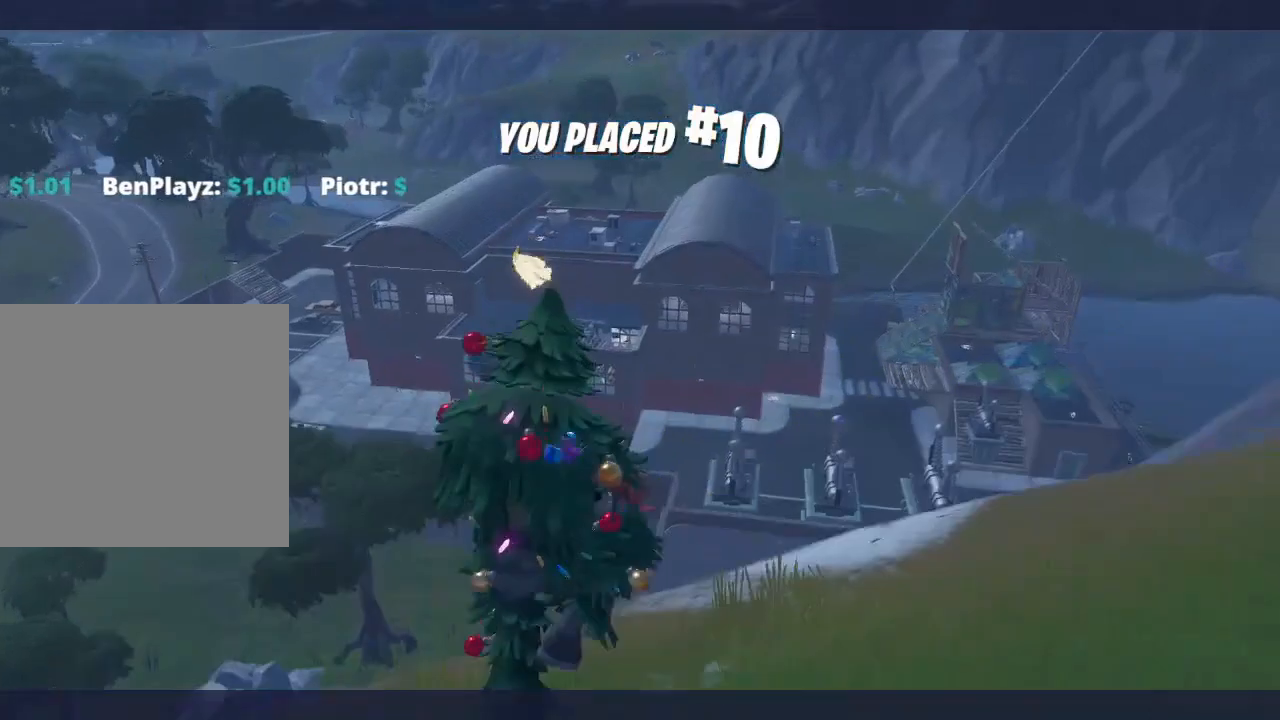
{"buttons": [], "left_stick": "center", "right_stick": "center", "events": []}
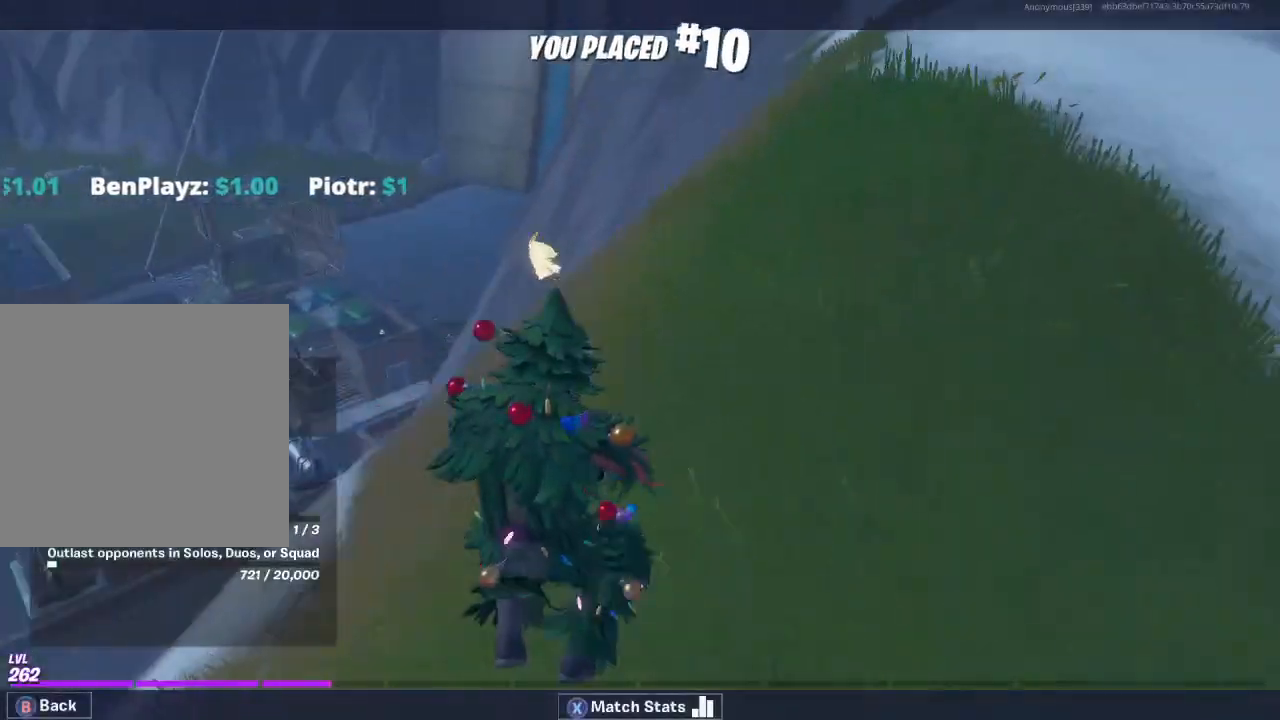
{"buttons": [], "left_stick": "center", "right_stick": "center", "events": []}
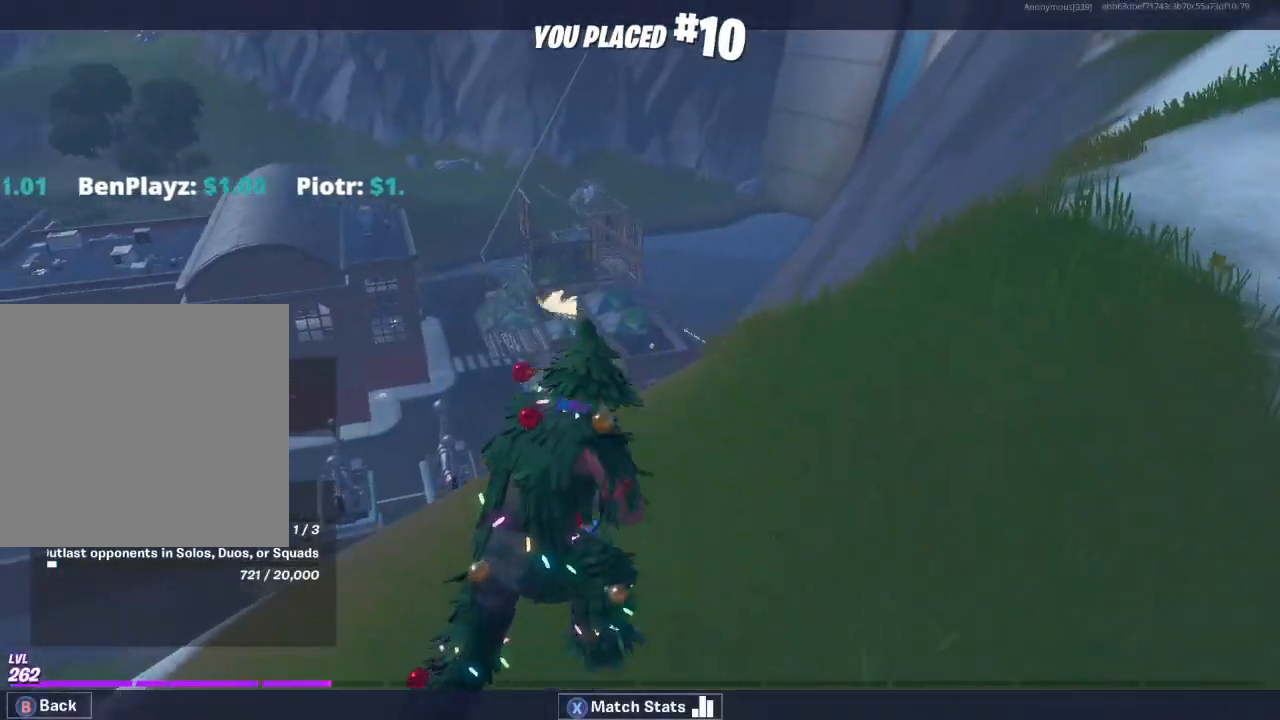
{"buttons": [], "left_stick": "center", "right_stick": "center", "events": []}
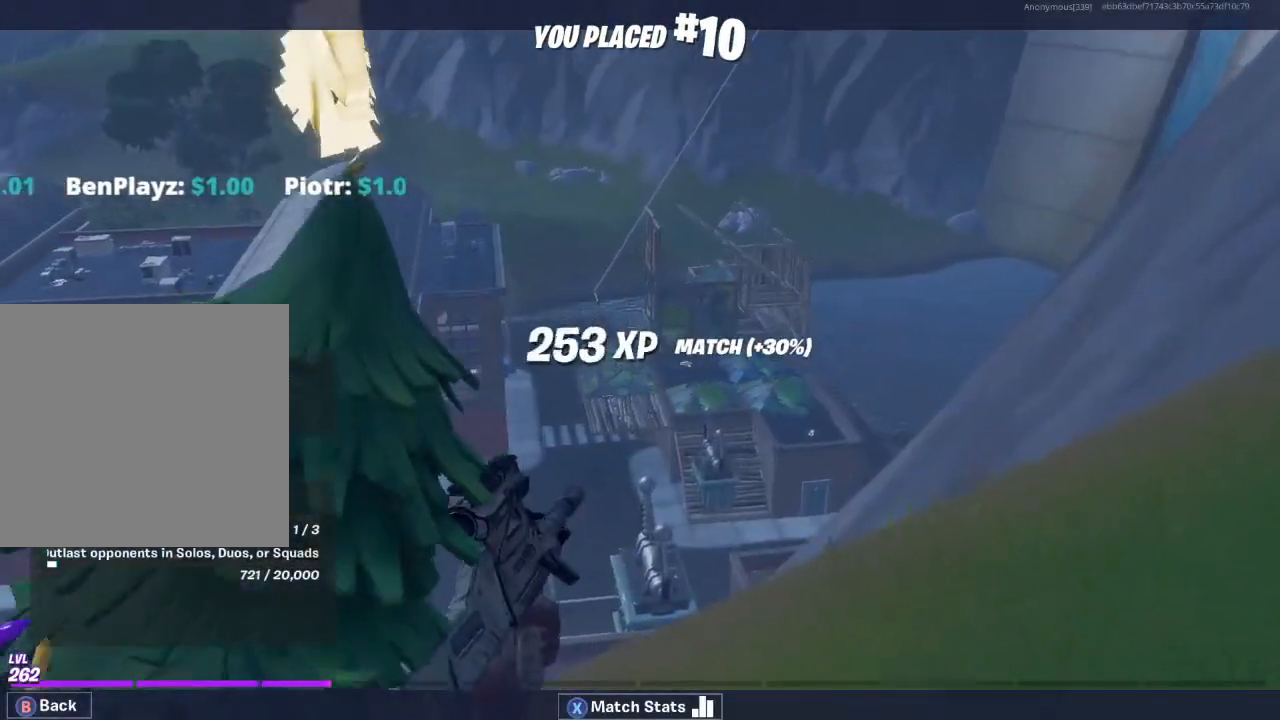
{"buttons": [], "left_stick": "center", "right_stick": "center", "events": []}
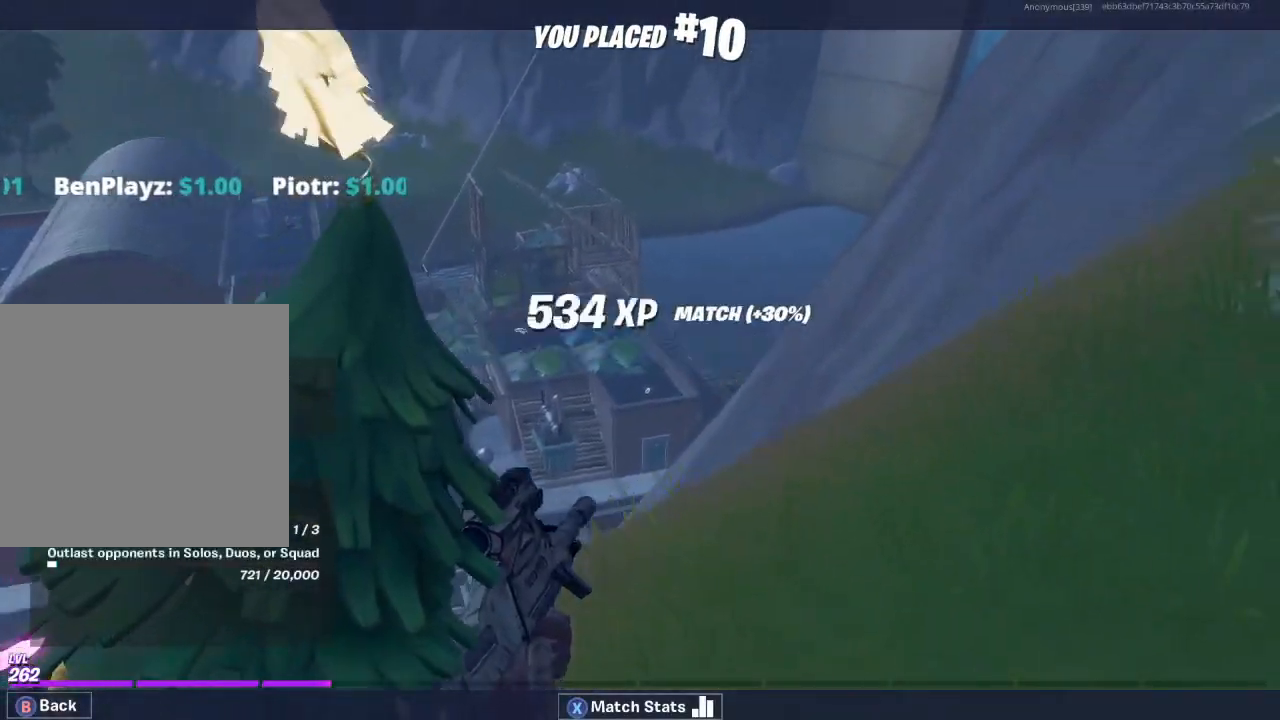
{"buttons": [], "left_stick": "center", "right_stick": "center", "events": []}
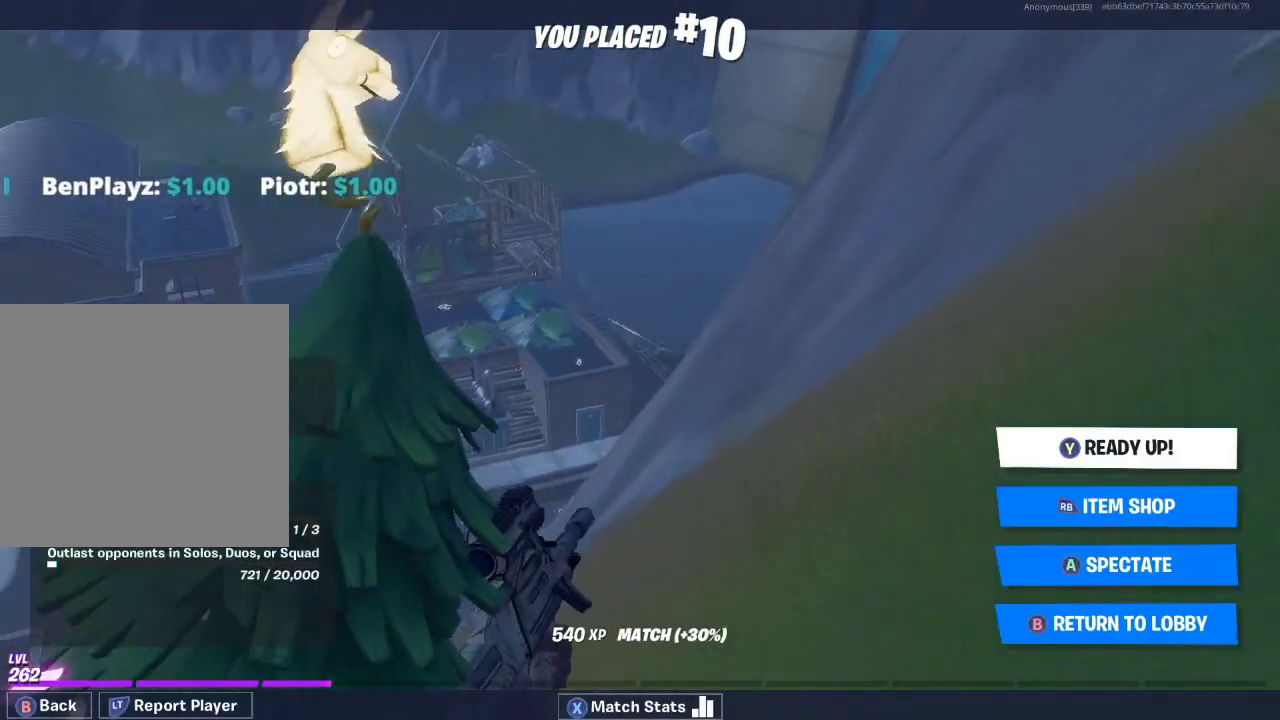
{"buttons": [], "left_stick": "center", "right_stick": "center", "events": []}
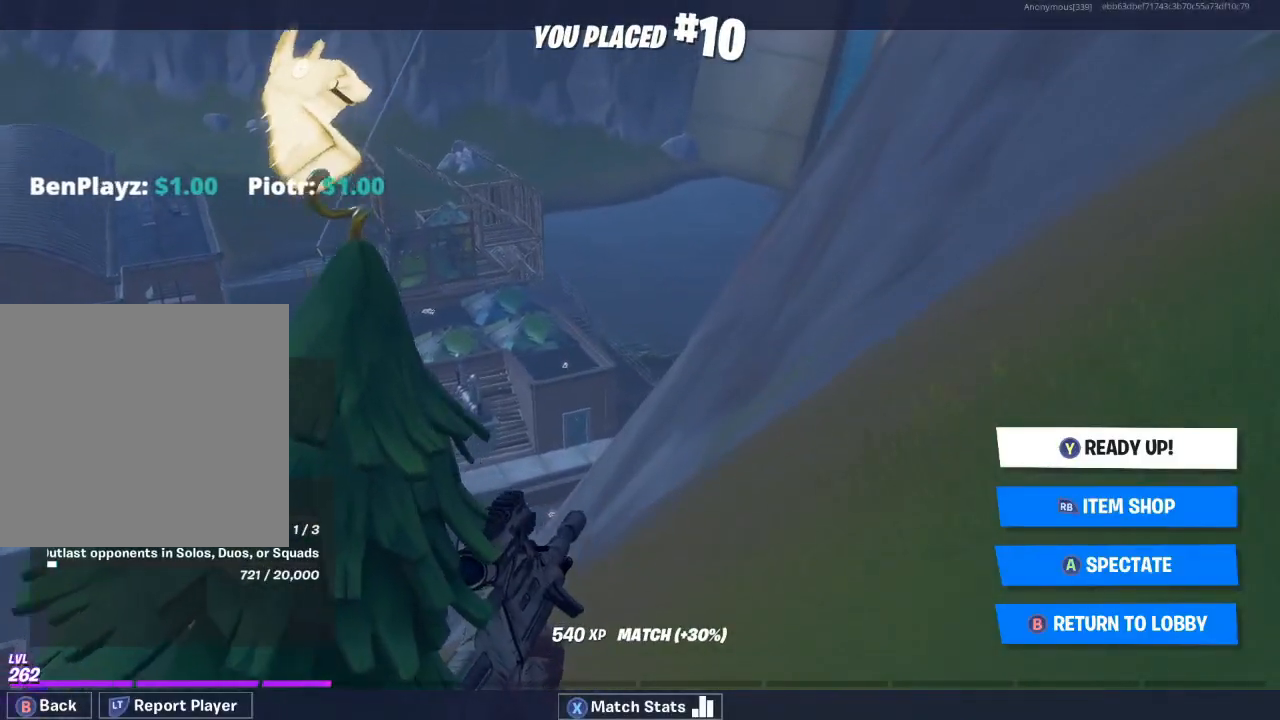
{"buttons": [], "left_stick": "center", "right_stick": "center", "events": []}
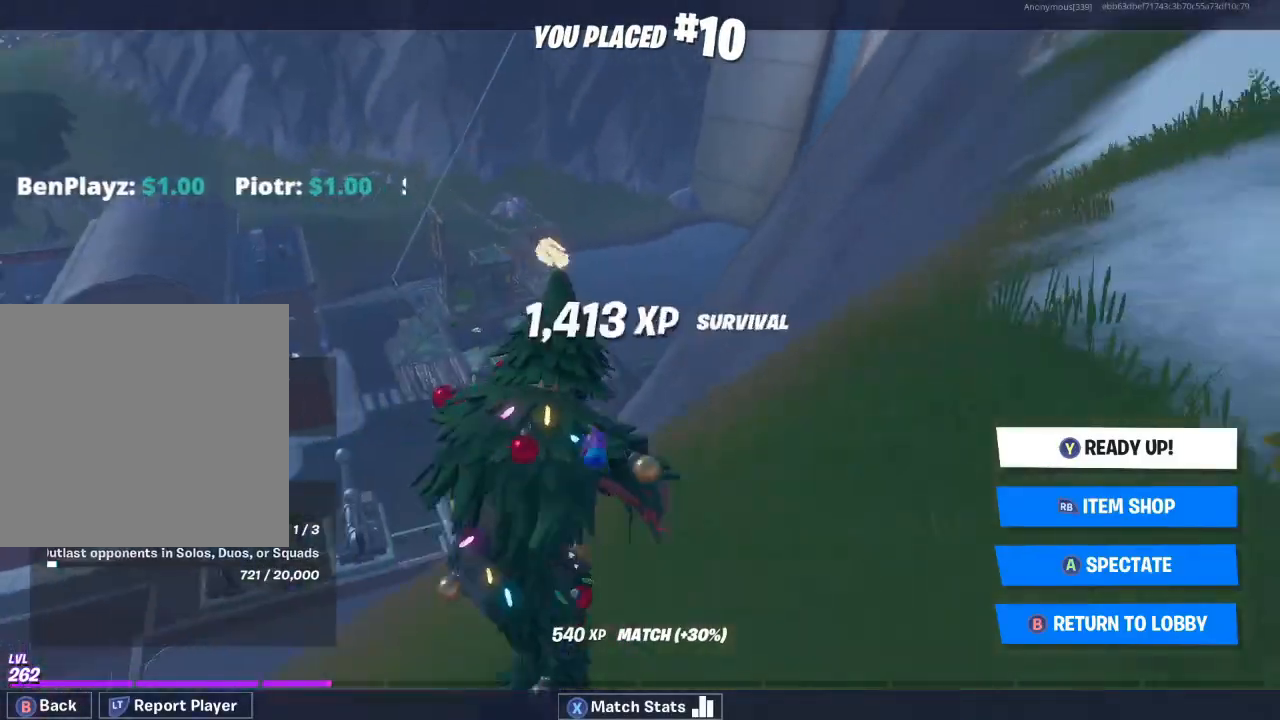
{"buttons": [], "left_stick": "center", "right_stick": "center", "events": [[367, "A", "down"], [467, "A", "up"]]}